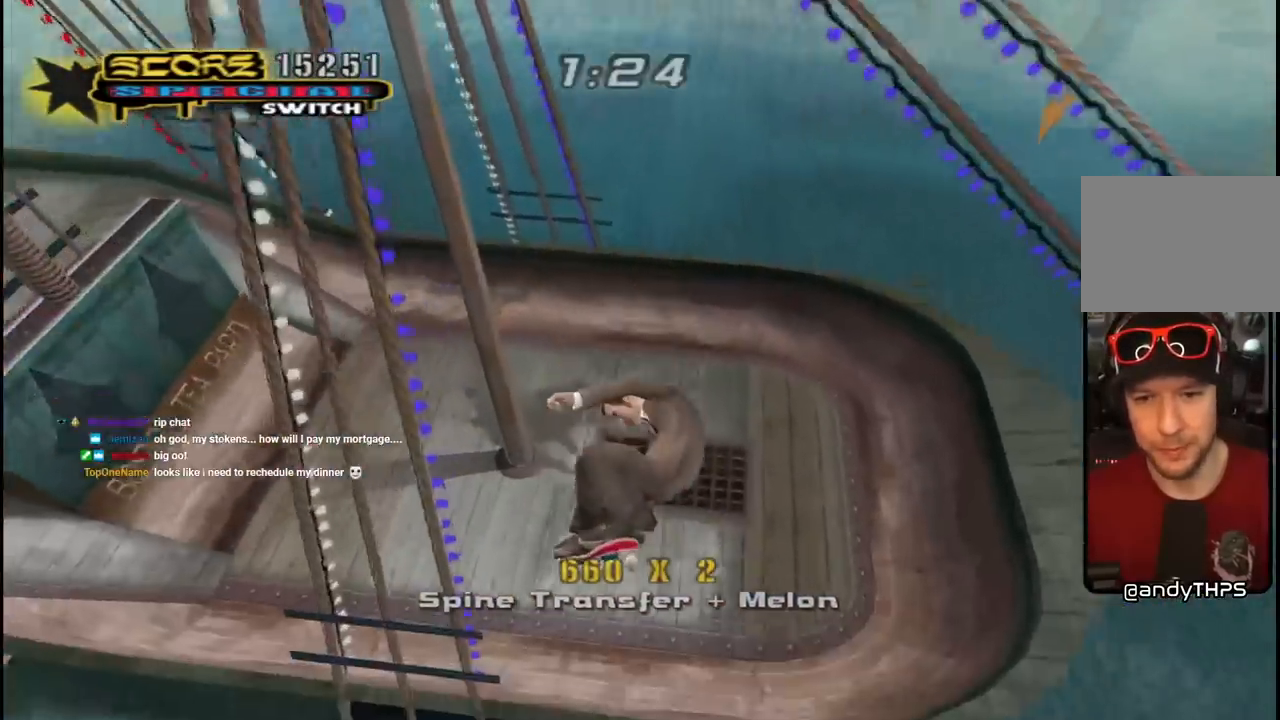
Gameplay with a controller (PlayStation layout); each line is a JSON object with the inputs held at the frame after it. "events" lists button and stick changes between this image and that frame as [ms after this image, input, new state], when the widget could be followed in between.
{"buttons": ["CROSS"], "left_stick": "center", "right_stick": "center", "events": [[317, "R1", "down"], [450, "R1", "up"]]}
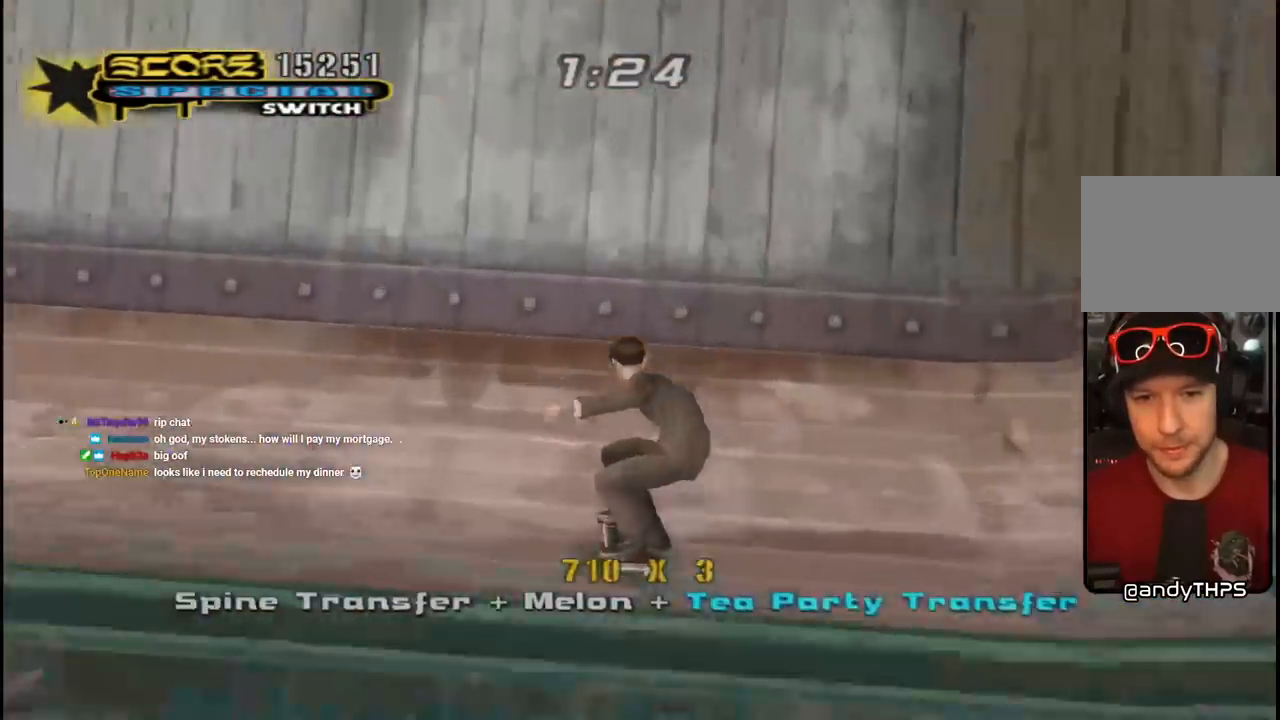
{"buttons": ["CROSS", "R1", "DPAD_DOWN", "DPAD_RIGHT"], "left_stick": "center", "right_stick": "center", "events": [[283, "DPAD_RIGHT", "down"], [317, "DPAD_DOWN", "down"], [500, "R1", "down"]]}
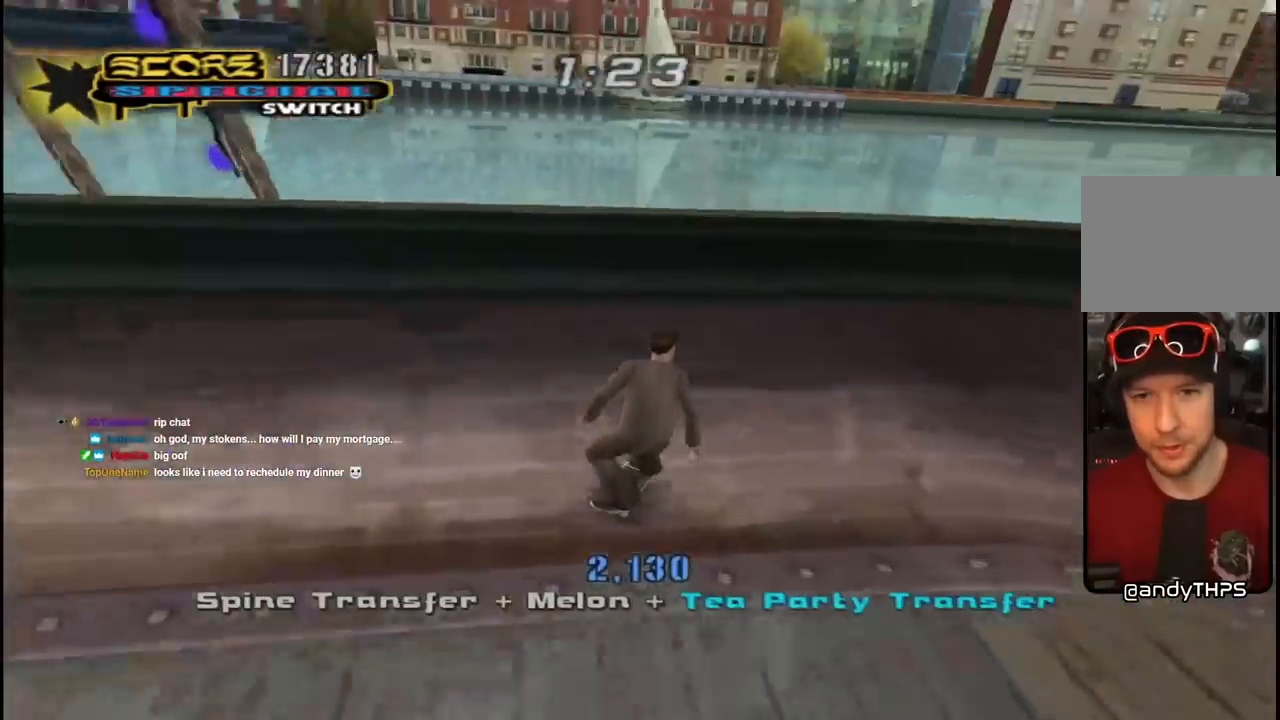
{"buttons": ["CROSS"], "left_stick": "center", "right_stick": "center", "events": [[100, "TRIANGLE", "down"], [117, "CROSS", "up"], [167, "DPAD_DOWN", "up"], [183, "R1", "up"], [217, "DPAD_RIGHT", "up"], [367, "CROSS", "down"], [367, "TRIANGLE", "up"]]}
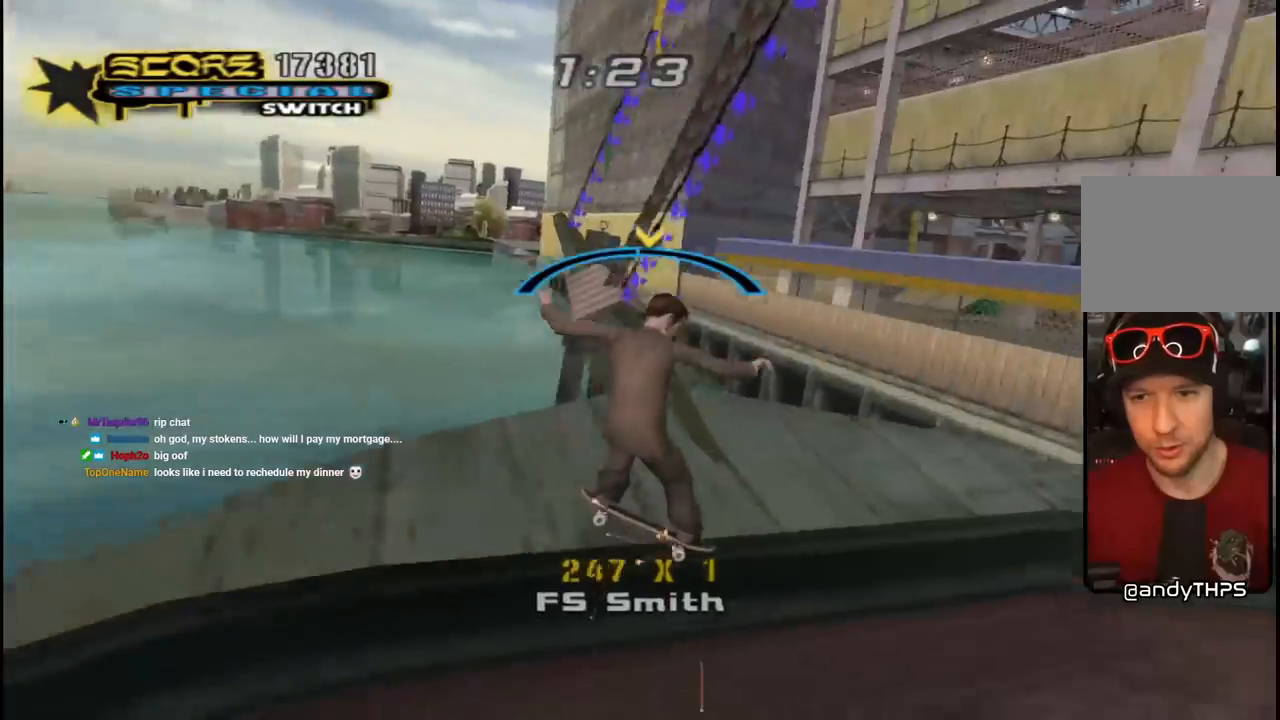
{"buttons": ["CROSS"], "left_stick": "center", "right_stick": "center", "events": []}
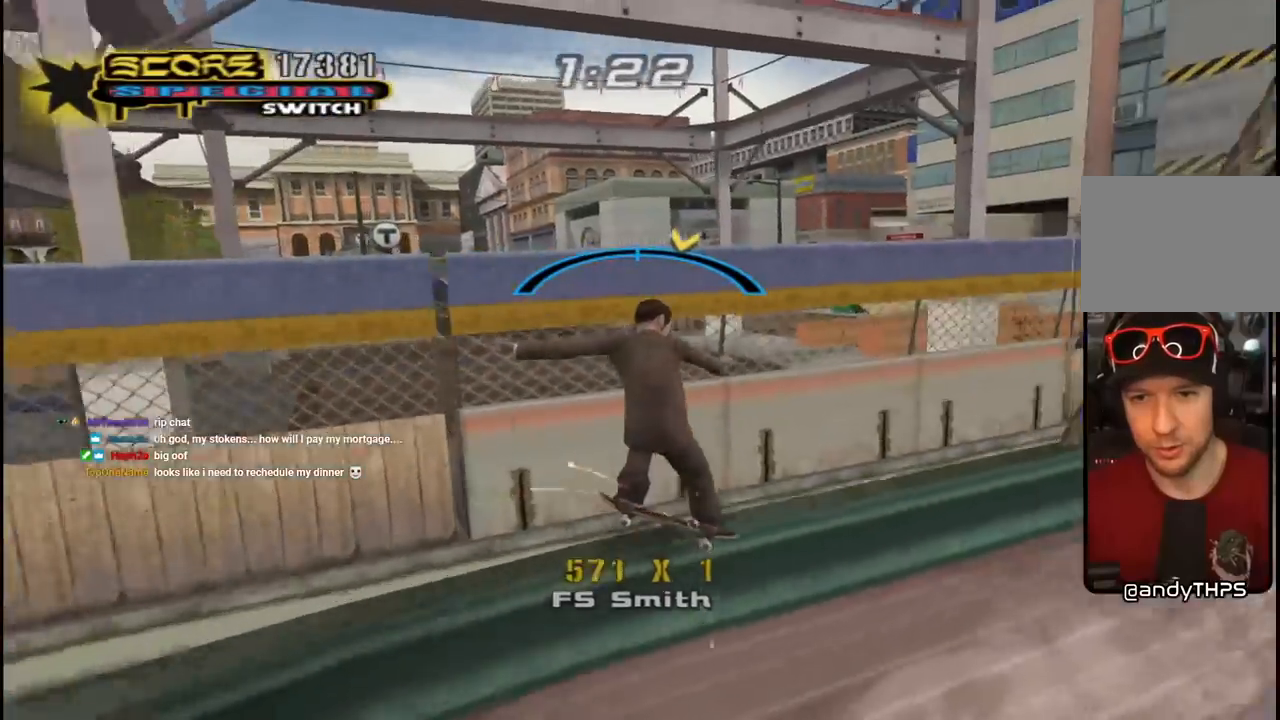
{"buttons": ["CROSS", "TRIANGLE"], "left_stick": "center", "right_stick": "center", "events": [[33, "DPAD_LEFT", "down"], [133, "DPAD_LEFT", "up"], [233, "TRIANGLE", "down"]]}
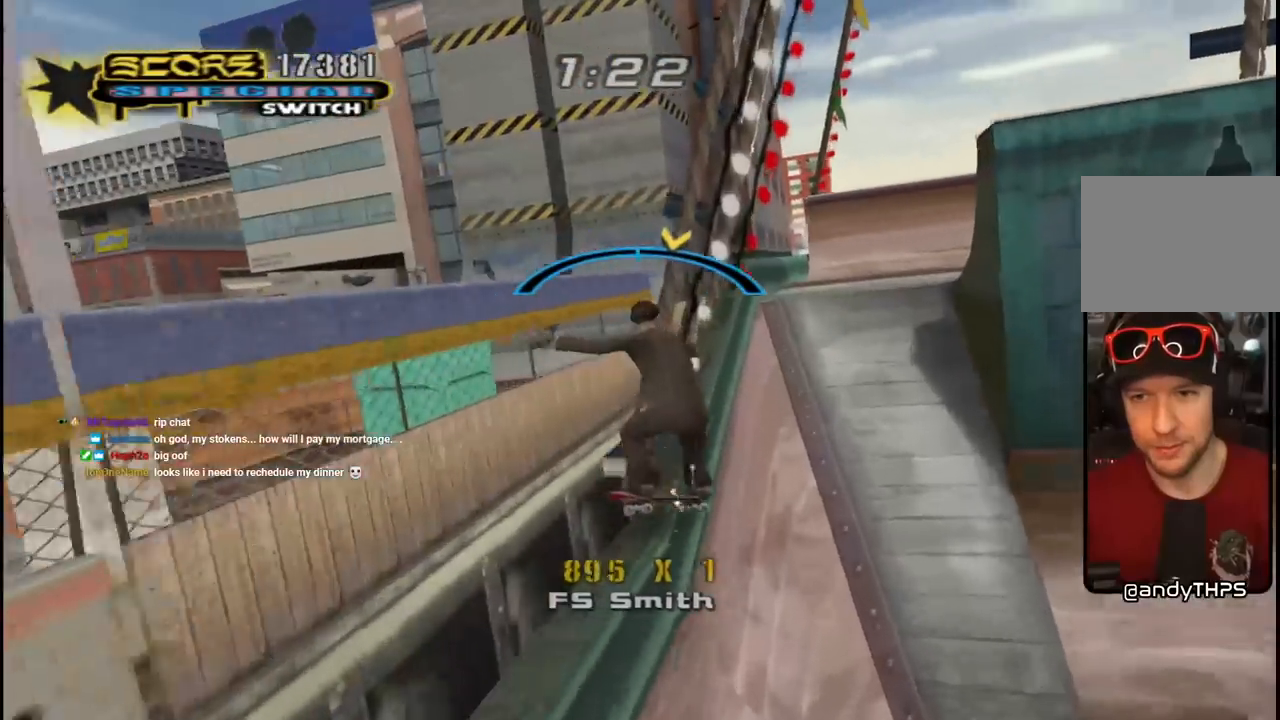
{"buttons": ["CROSS", "TRIANGLE", "DPAD_RIGHT"], "left_stick": "center", "right_stick": "center", "events": [[467, "DPAD_RIGHT", "down"]]}
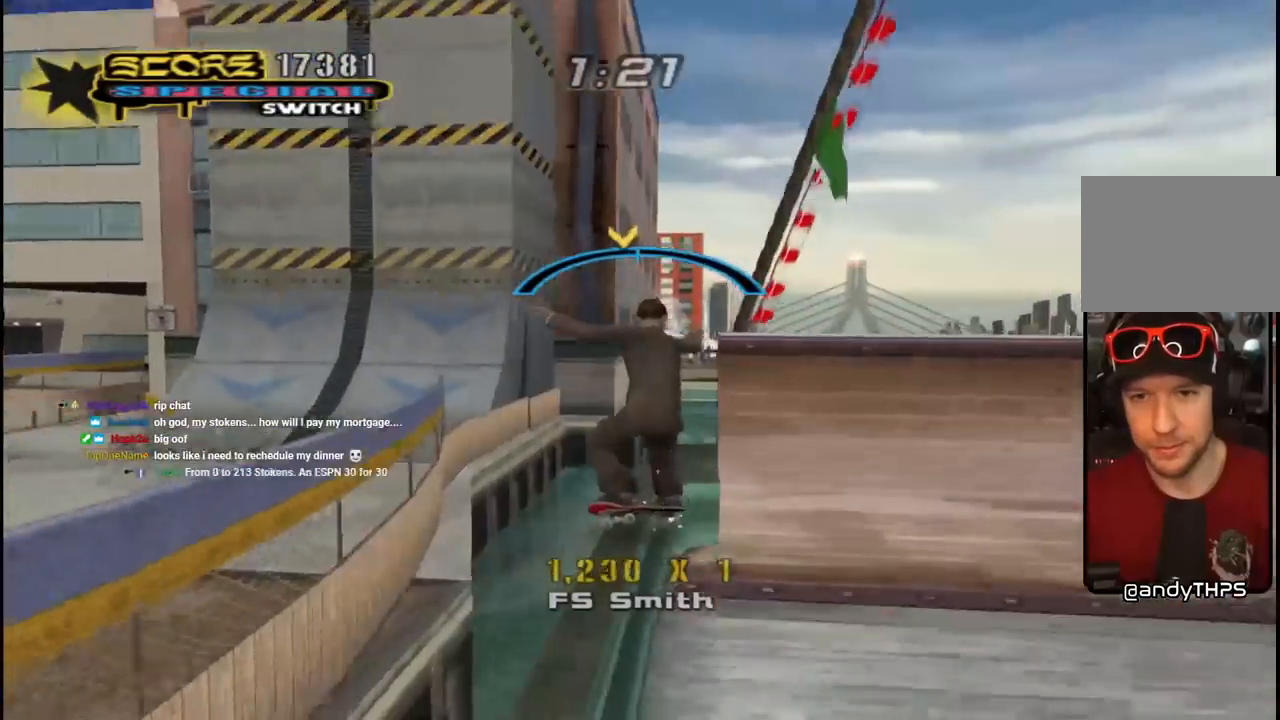
{"buttons": ["CROSS", "TRIANGLE", "DPAD_RIGHT"], "left_stick": "center", "right_stick": "center", "events": [[50, "DPAD_RIGHT", "up"], [500, "DPAD_RIGHT", "down"]]}
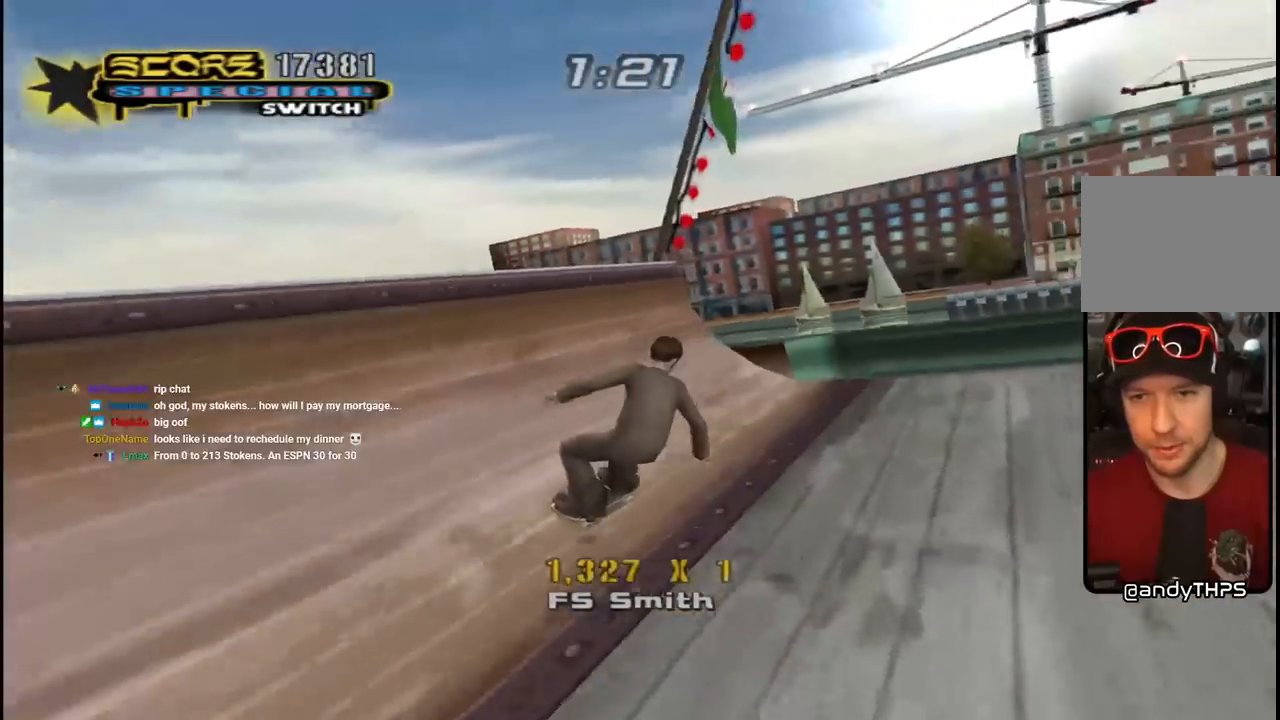
{"buttons": ["TRIANGLE"], "left_stick": "center", "right_stick": "center", "events": [[67, "DPAD_DOWN", "down"], [83, "DPAD_DOWN", "up"], [100, "DPAD_RIGHT", "up"], [150, "CROSS", "up"]]}
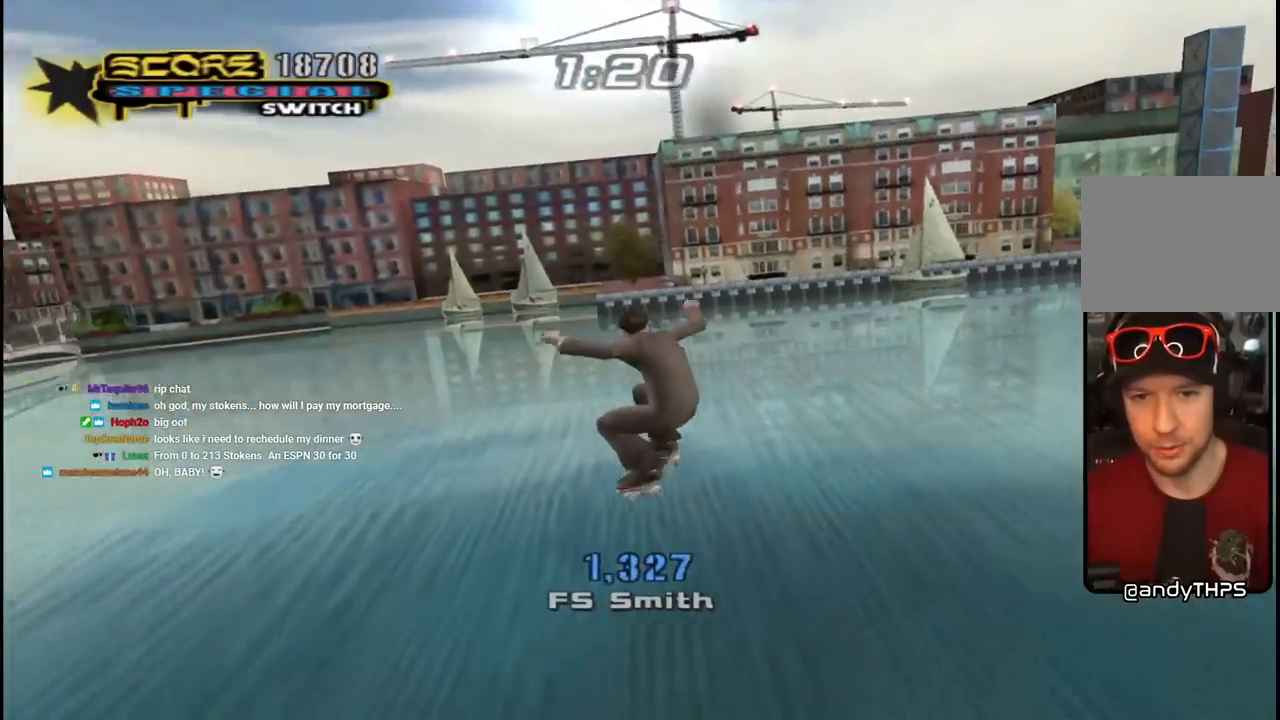
{"buttons": [], "left_stick": "center", "right_stick": "center", "events": [[150, "TRIANGLE", "up"]]}
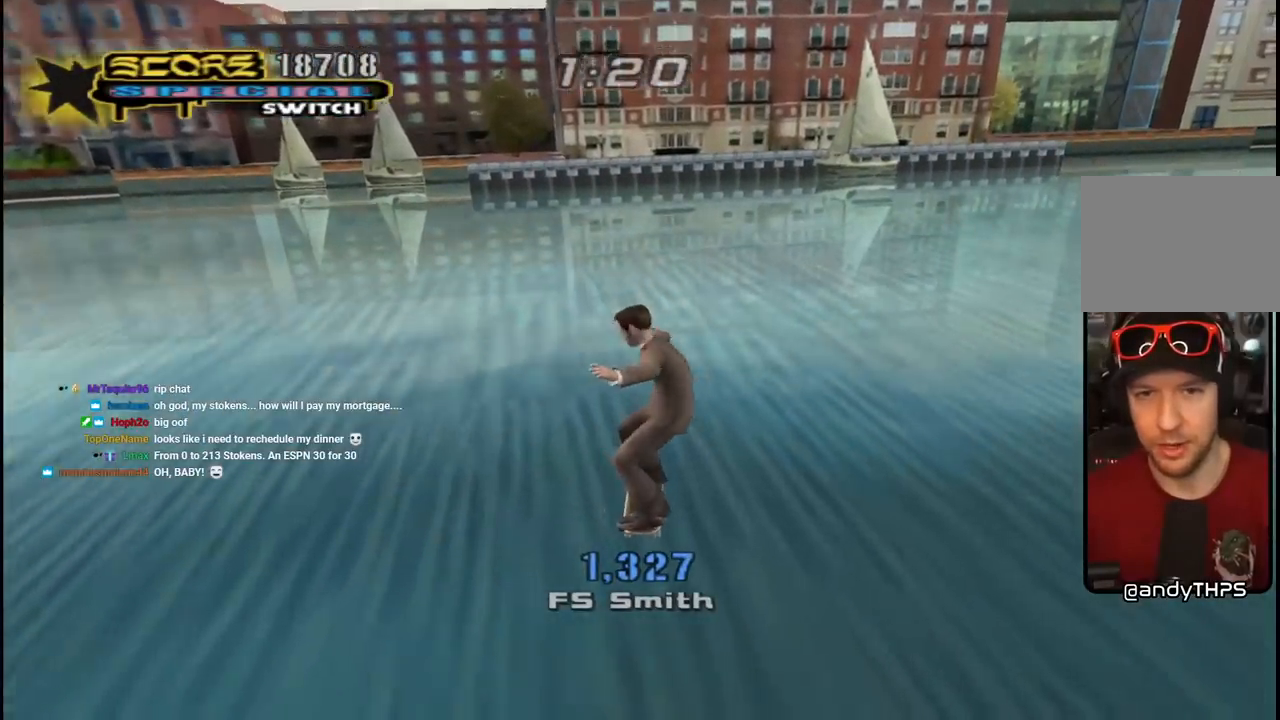
{"buttons": [], "left_stick": "center", "right_stick": "center", "events": []}
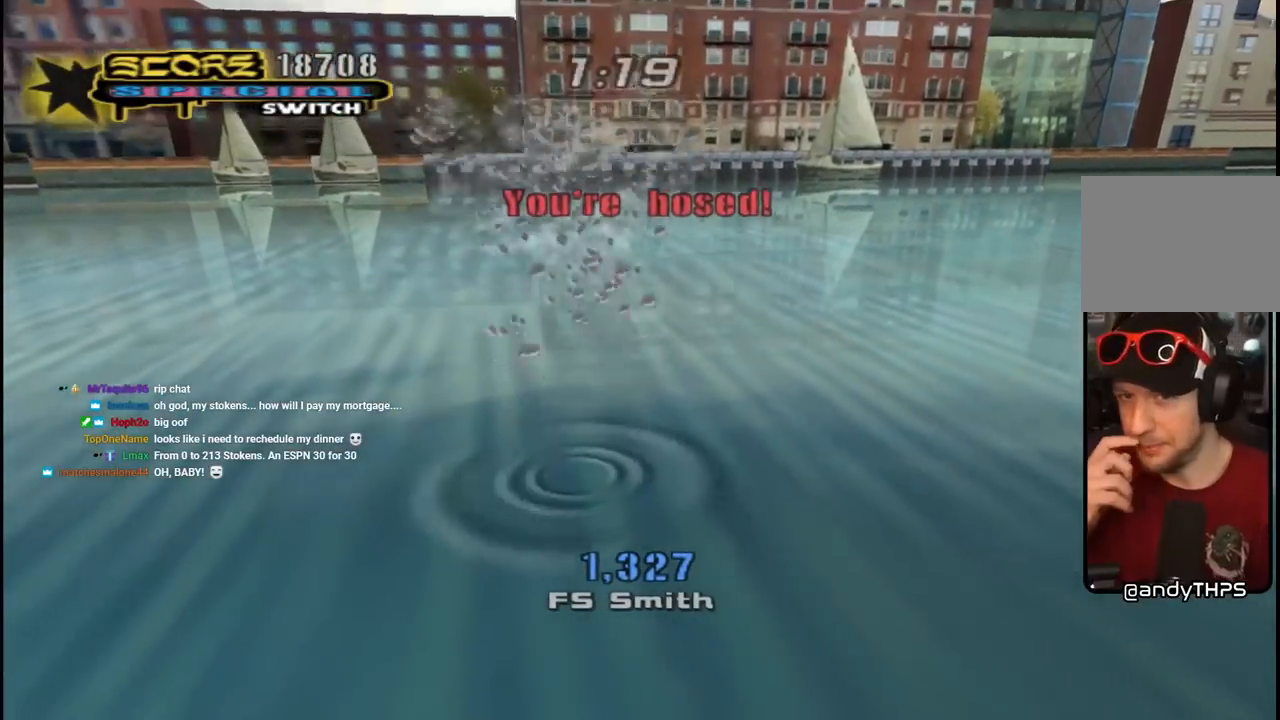
{"buttons": [], "left_stick": "center", "right_stick": "center", "events": []}
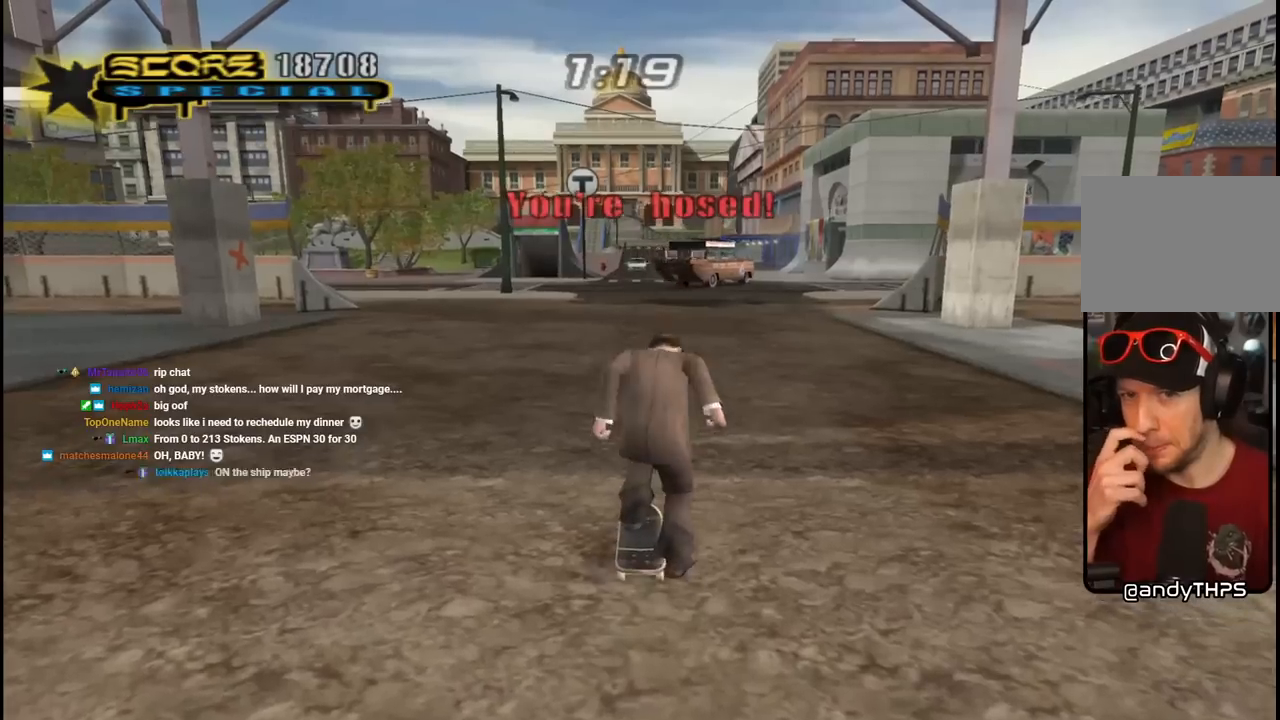
{"buttons": ["DPAD_UP", "DPAD_LEFT"], "left_stick": "center", "right_stick": "center", "events": [[417, "DPAD_LEFT", "down"], [417, "DPAD_UP", "down"]]}
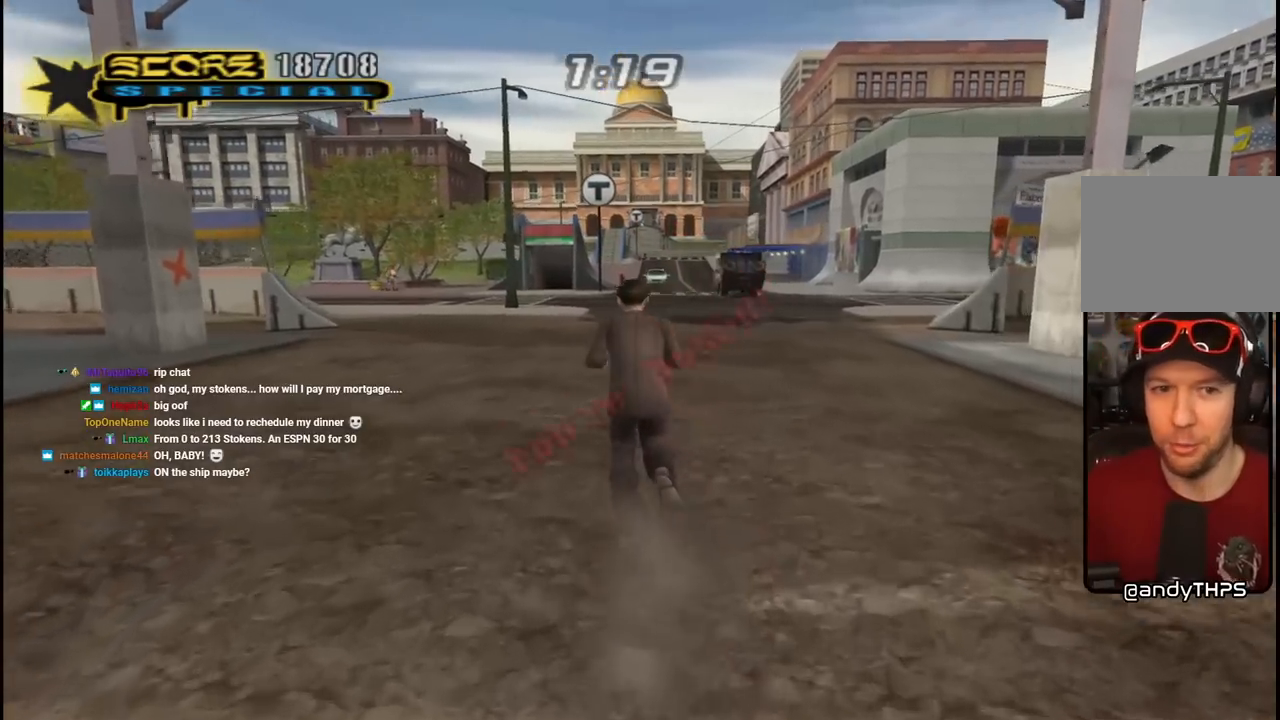
{"buttons": ["CROSS"], "left_stick": "center", "right_stick": "center", "events": [[67, "DPAD_UP", "up"], [83, "DPAD_LEFT", "up"], [317, "CROSS", "down"], [333, "DPAD_LEFT", "down"], [383, "DPAD_UP", "down"], [450, "DPAD_UP", "up"], [500, "DPAD_LEFT", "up"]]}
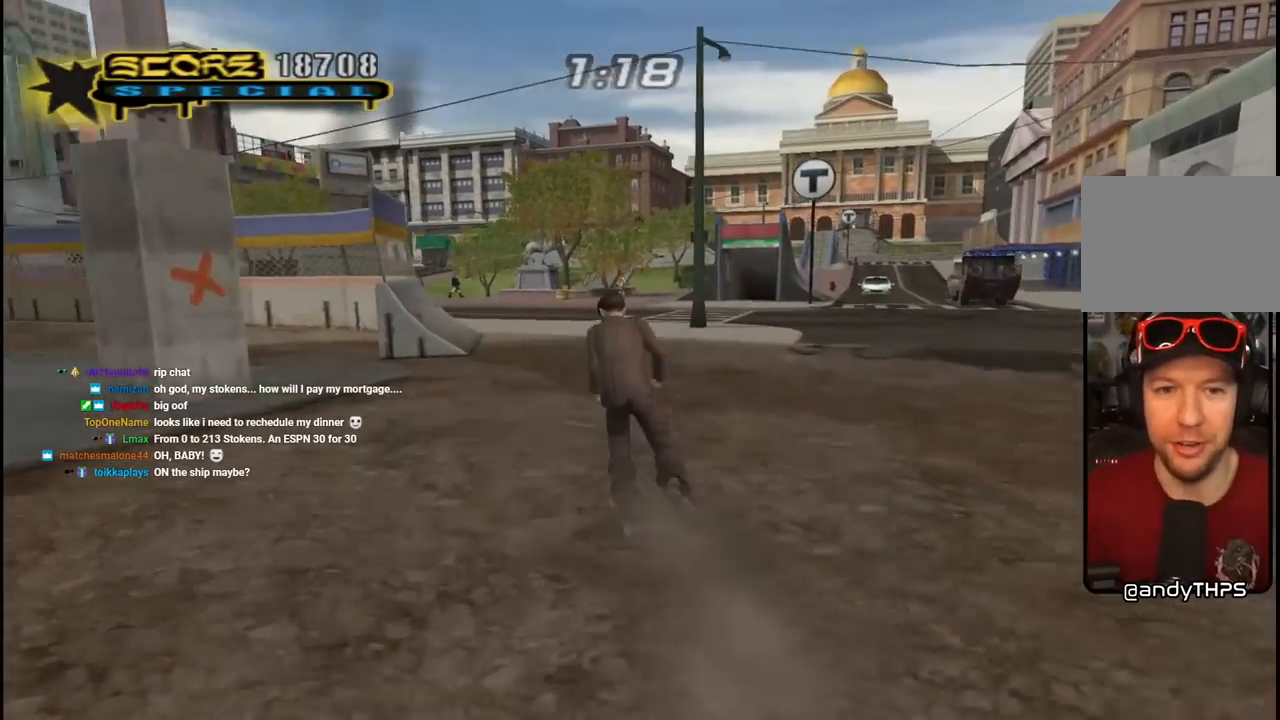
{"buttons": ["CROSS"], "left_stick": "center", "right_stick": "center", "events": [[367, "DPAD_RIGHT", "down"], [433, "DPAD_RIGHT", "up"]]}
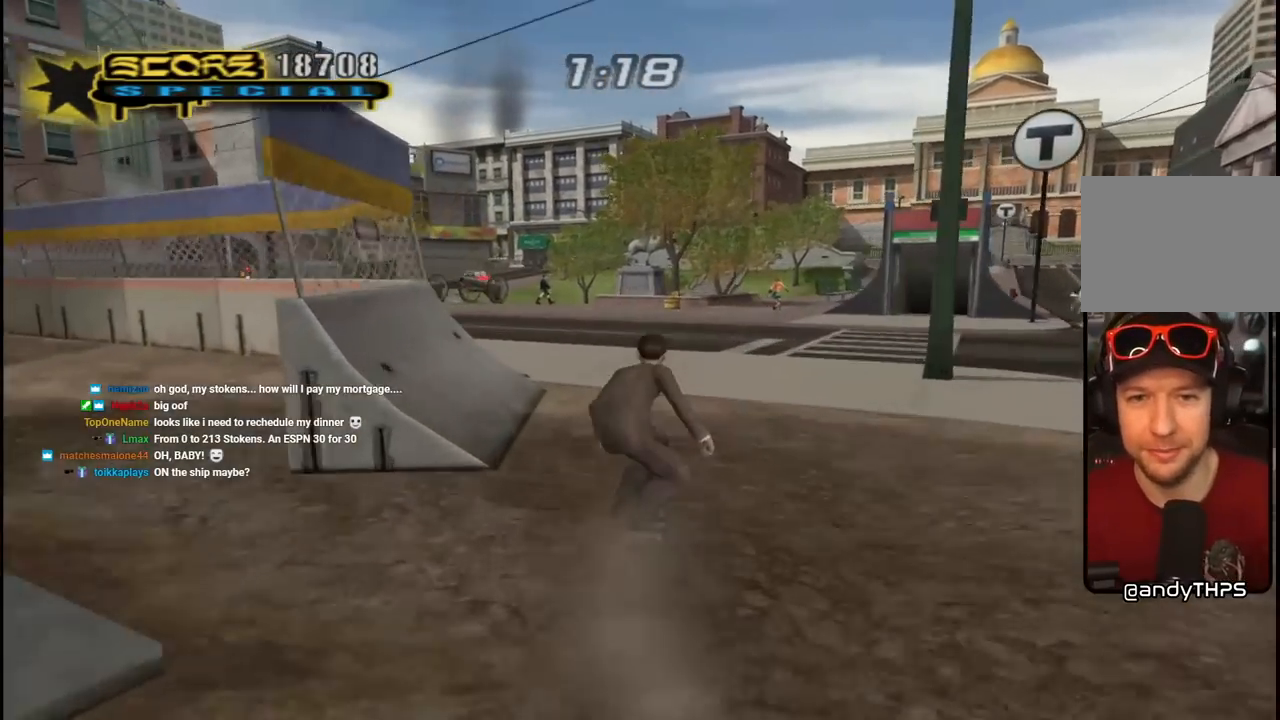
{"buttons": ["SQUARE", "DPAD_LEFT"], "left_stick": "center", "right_stick": "center", "events": [[150, "DPAD_LEFT", "down"], [167, "DPAD_DOWN", "down"], [250, "CROSS", "up"], [250, "L1", "down"], [250, "SQUARE", "down"], [267, "L1", "up"], [333, "L1", "down"], [333, "SQUARE", "up"], [400, "SQUARE", "down"], [467, "DPAD_DOWN", "up"], [483, "L1", "up"]]}
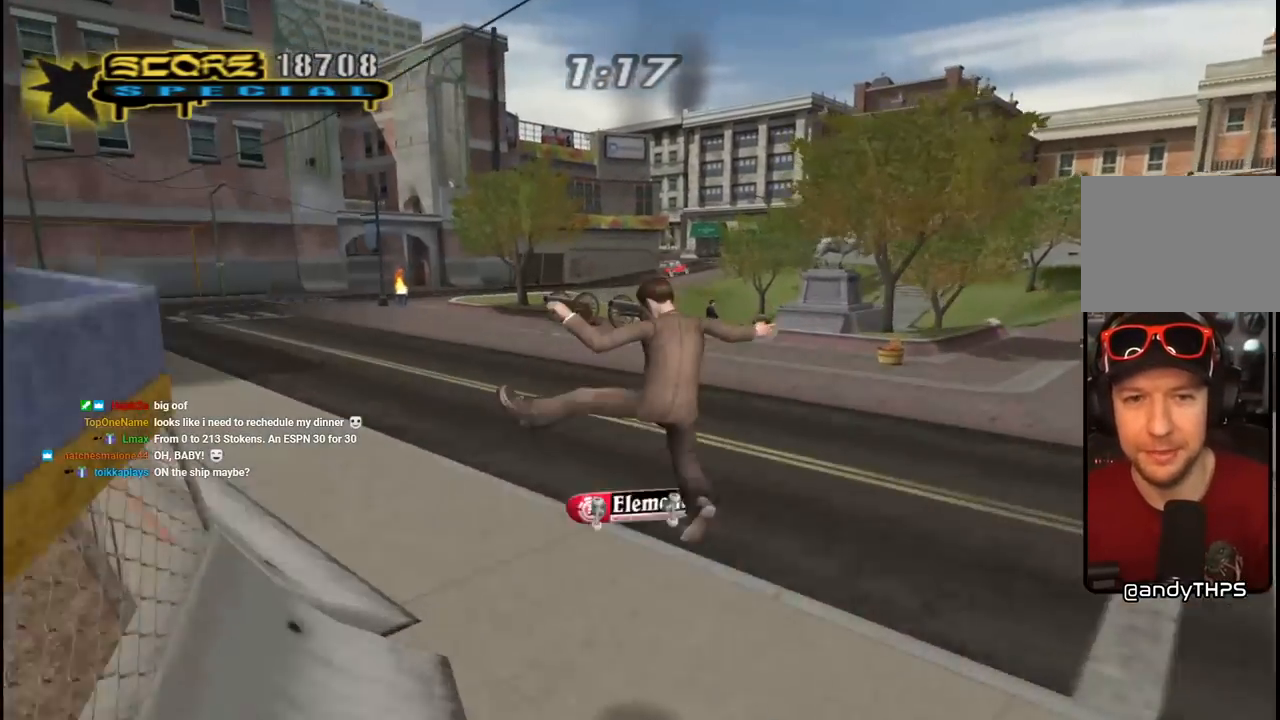
{"buttons": ["CROSS", "DPAD_LEFT"], "left_stick": "center", "right_stick": "center", "events": [[17, "DPAD_LEFT", "up"], [17, "L1", "down"], [83, "CROSS", "down"], [100, "DPAD_DOWN", "down"], [100, "SQUARE", "up"], [217, "DPAD_DOWN", "up"], [217, "L1", "up"], [317, "DPAD_UP", "down"], [433, "DPAD_LEFT", "down"], [467, "DPAD_UP", "up"]]}
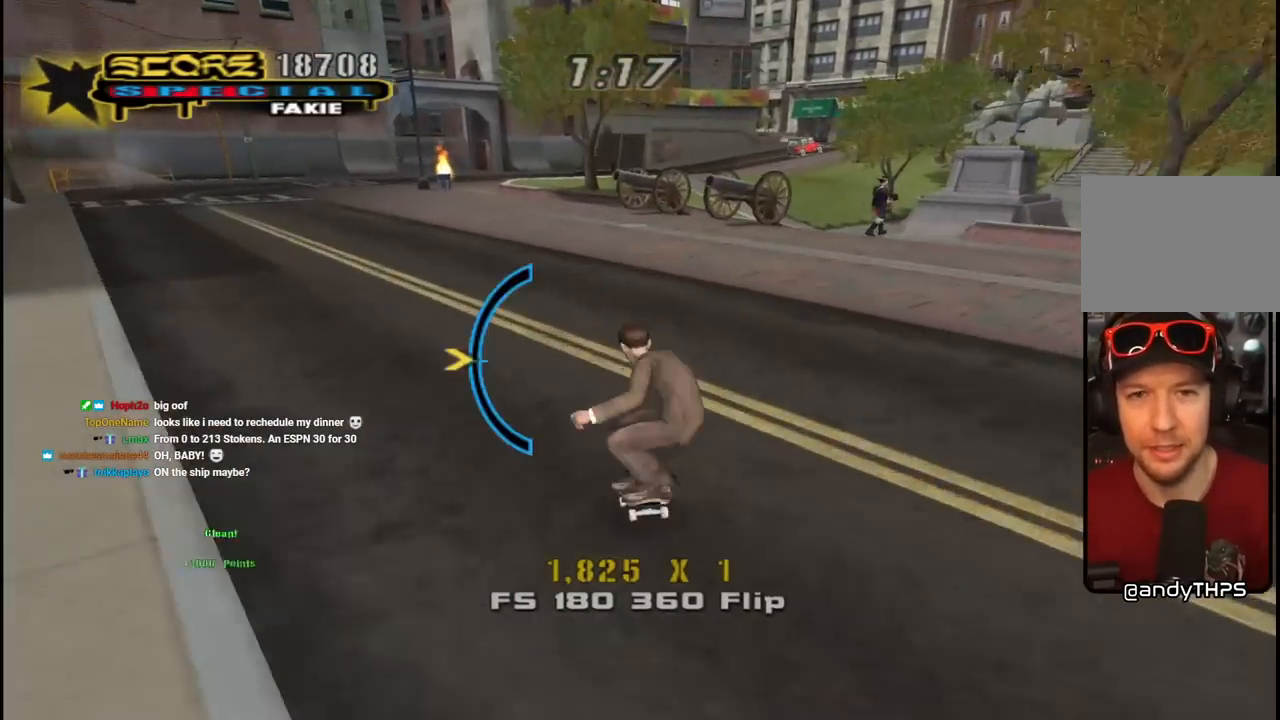
{"buttons": ["CROSS", "L1"], "left_stick": "center", "right_stick": "center", "events": [[17, "DPAD_DOWN", "down"], [117, "L1", "down"], [117, "SQUARE", "down"], [133, "CROSS", "up"], [250, "SQUARE", "up"], [300, "DPAD_DOWN", "up"], [400, "DPAD_LEFT", "up"], [500, "CROSS", "down"]]}
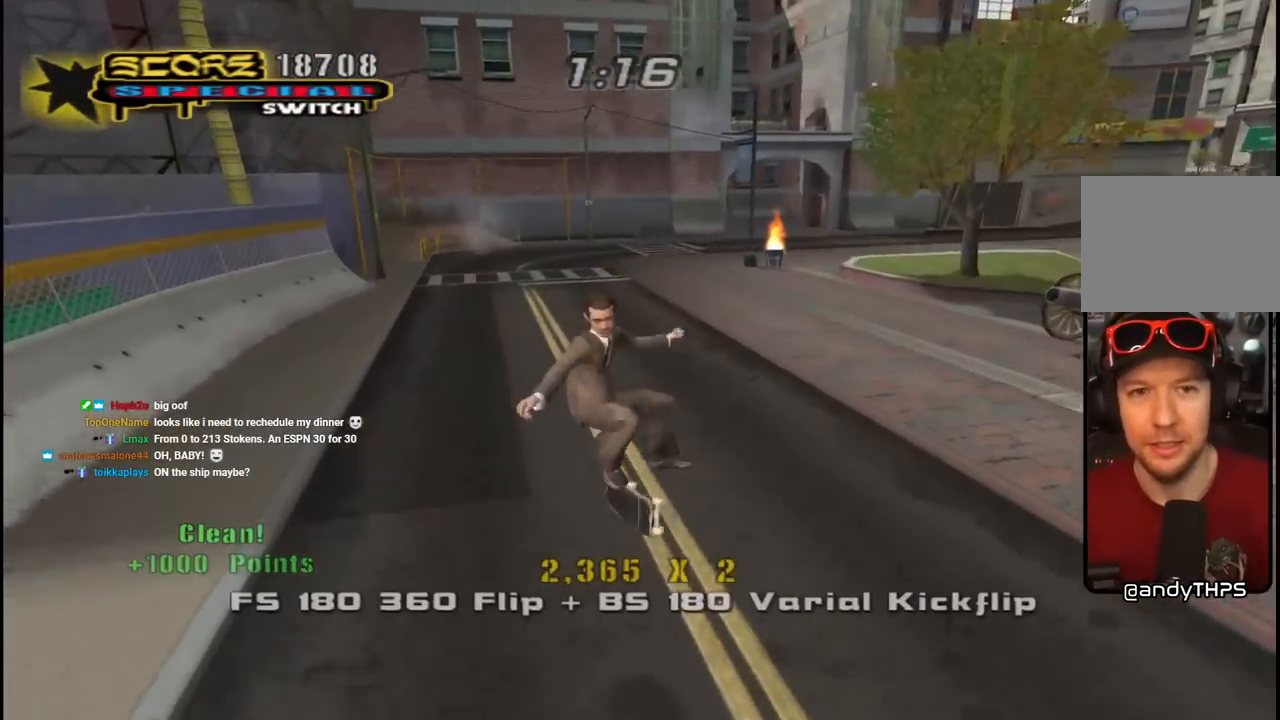
{"buttons": ["SQUARE", "L1", "DPAD_RIGHT"], "left_stick": "center", "right_stick": "center", "events": [[83, "L1", "up"], [350, "DPAD_RIGHT", "down"], [383, "L1", "down"], [383, "SQUARE", "down"], [400, "CROSS", "up"]]}
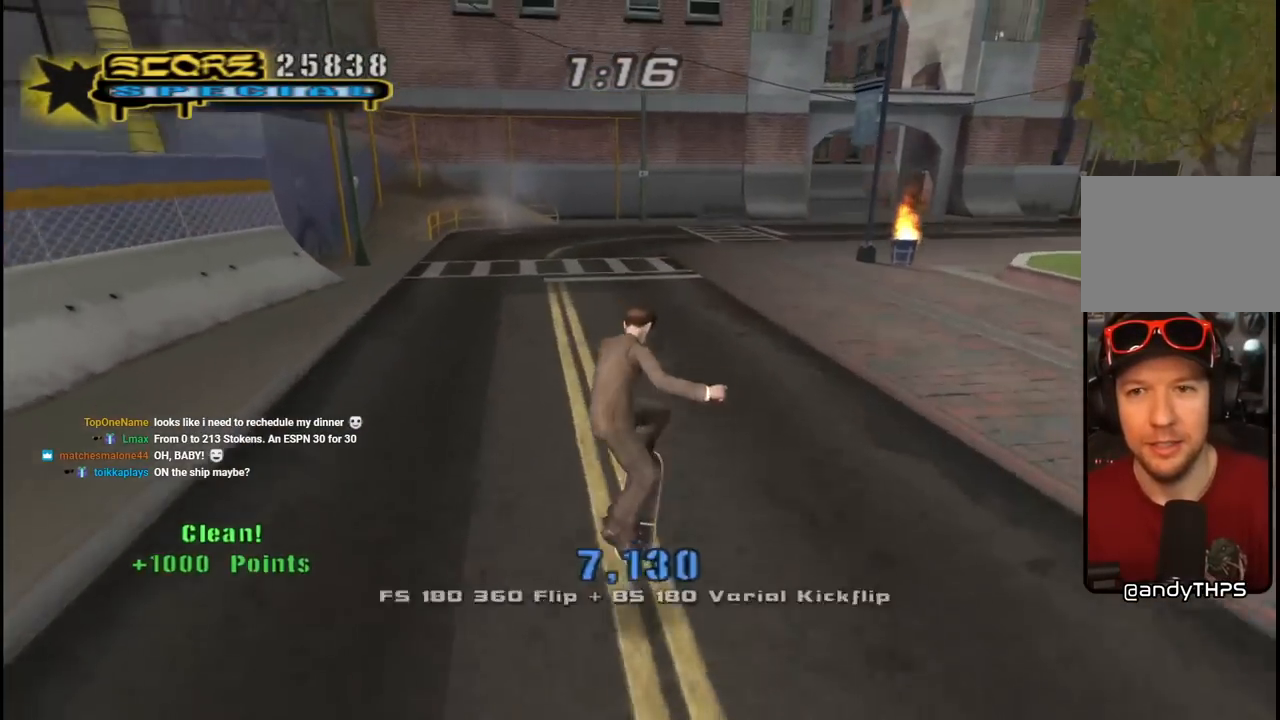
{"buttons": ["CROSS"], "left_stick": "center", "right_stick": "center", "events": [[50, "DPAD_RIGHT", "up"], [50, "SQUARE", "up"], [167, "right_stick", "left"], [217, "right_stick", "down-left"], [333, "L1", "up"], [383, "right_stick", "center"], [417, "CROSS", "down"]]}
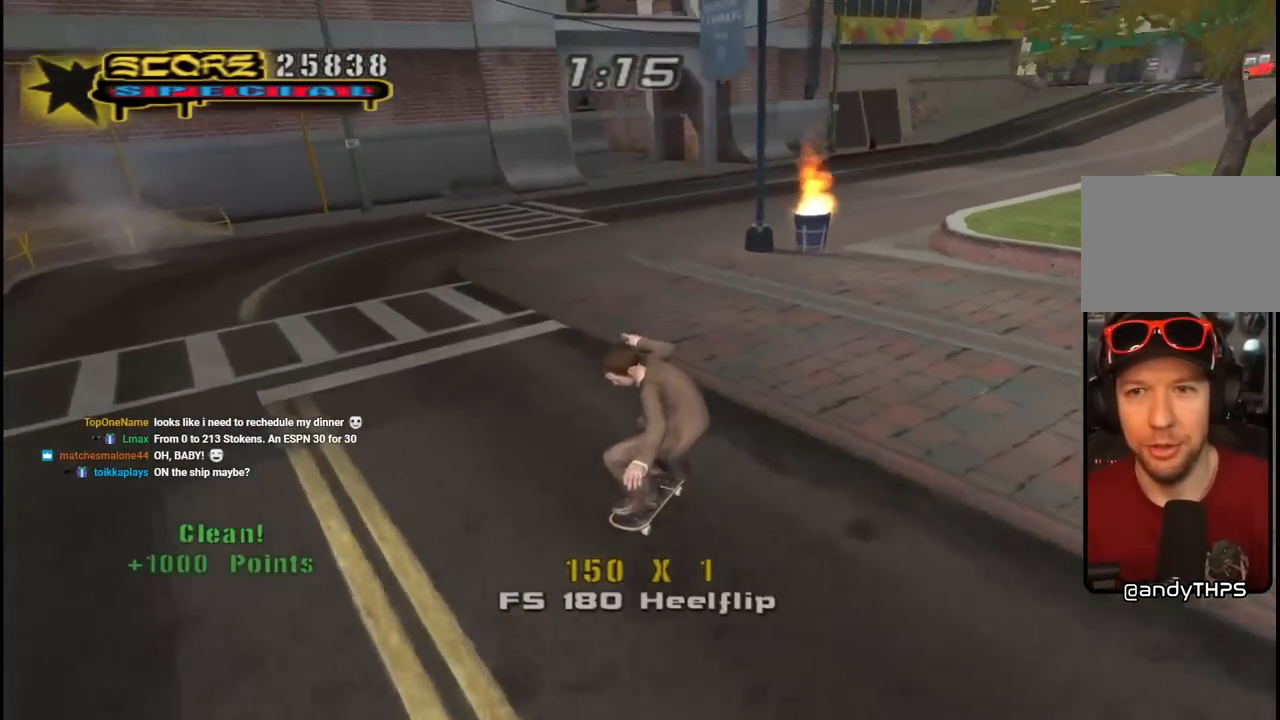
{"buttons": ["CROSS", "DPAD_LEFT"], "left_stick": "center", "right_stick": "center", "events": [[83, "DPAD_RIGHT", "down"], [333, "DPAD_RIGHT", "up"], [400, "DPAD_LEFT", "down"], [467, "DPAD_UP", "down"], [483, "DPAD_UP", "up"]]}
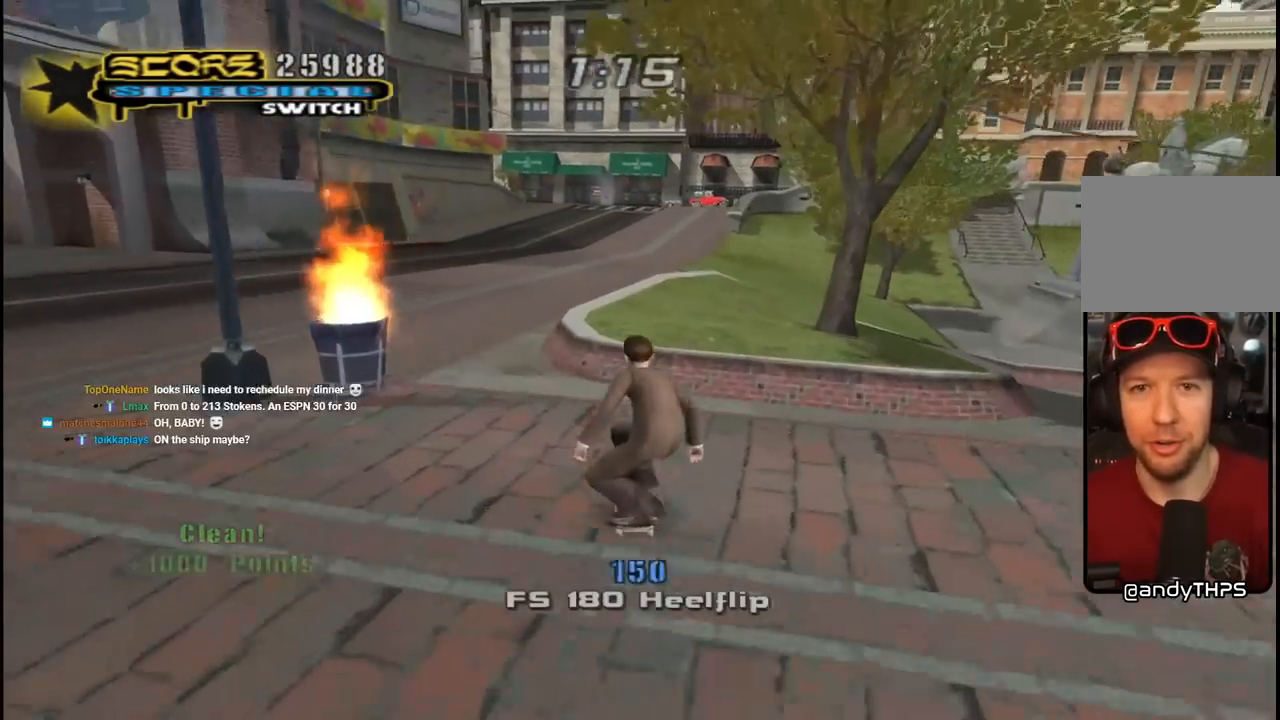
{"buttons": [], "left_stick": "center", "right_stick": "center", "events": [[17, "DPAD_DOWN", "down"], [167, "DPAD_DOWN", "up"], [217, "DPAD_LEFT", "up"], [317, "CROSS", "up"]]}
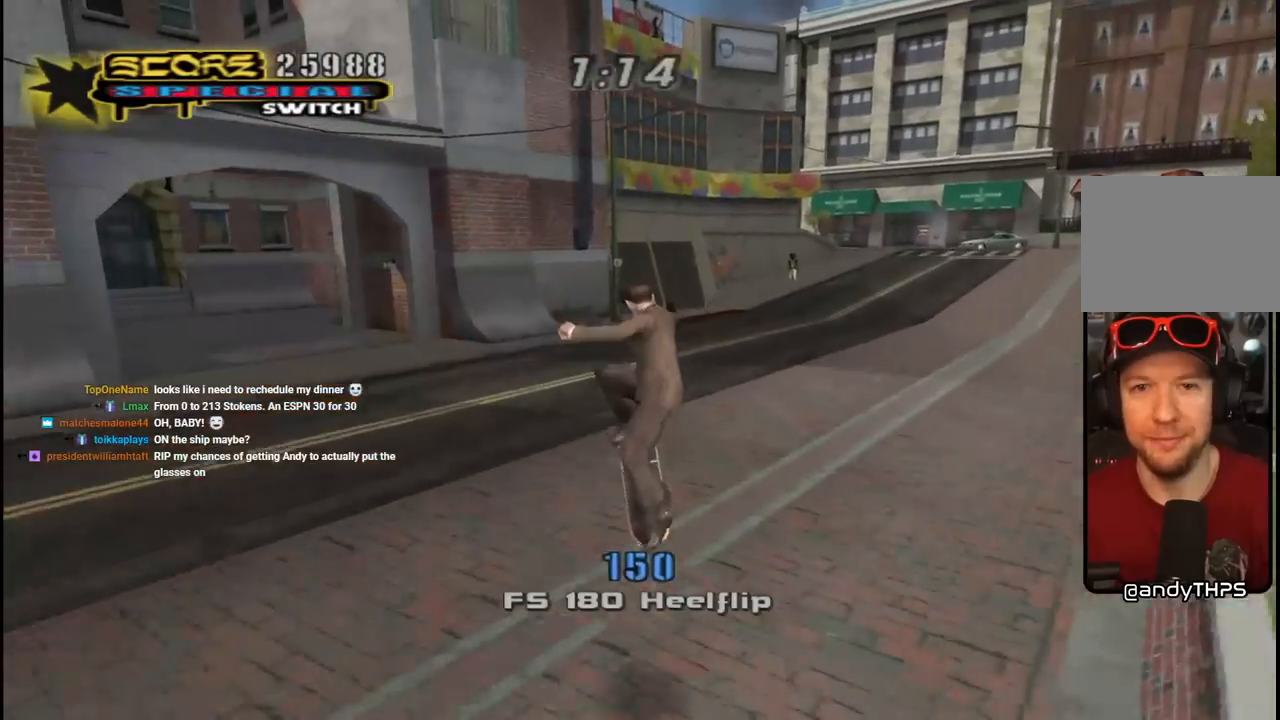
{"buttons": ["CROSS", "DPAD_DOWN", "DPAD_LEFT"], "left_stick": "center", "right_stick": "center", "events": [[300, "CROSS", "down"], [433, "DPAD_LEFT", "down"], [450, "DPAD_DOWN", "down"]]}
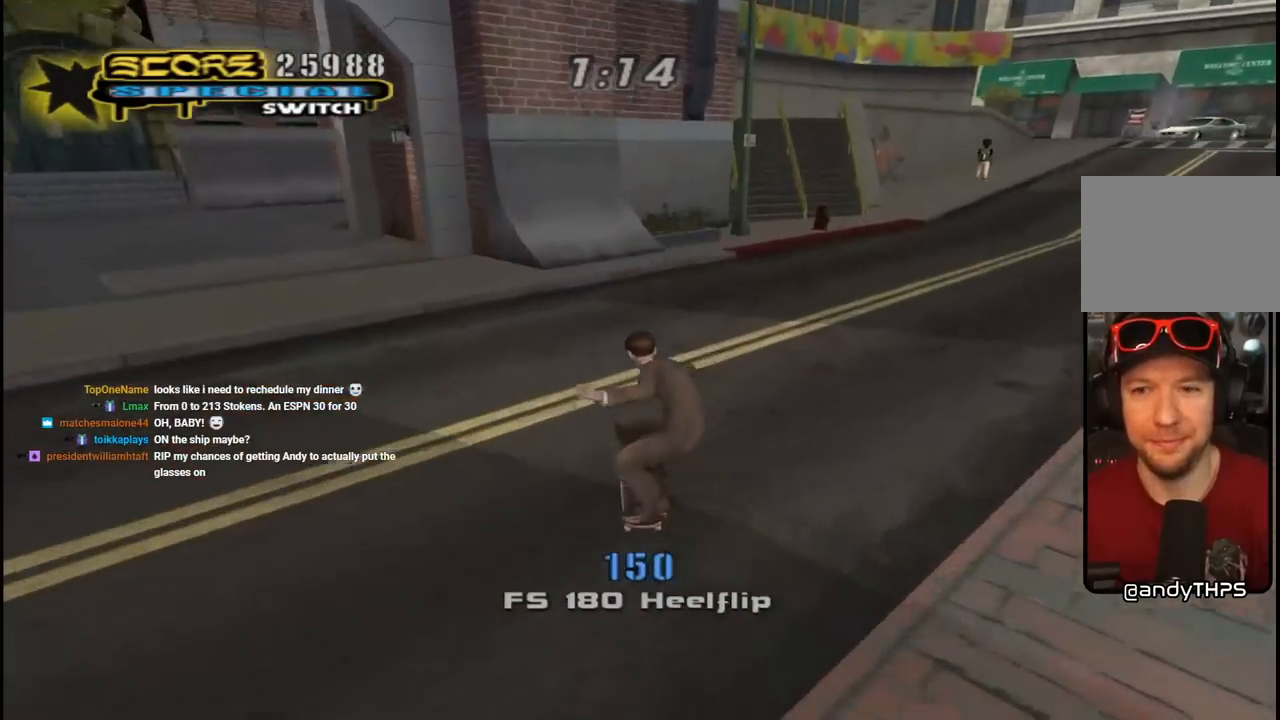
{"buttons": ["CROSS"], "left_stick": "center", "right_stick": "center", "events": [[250, "DPAD_DOWN", "up"], [300, "DPAD_LEFT", "up"]]}
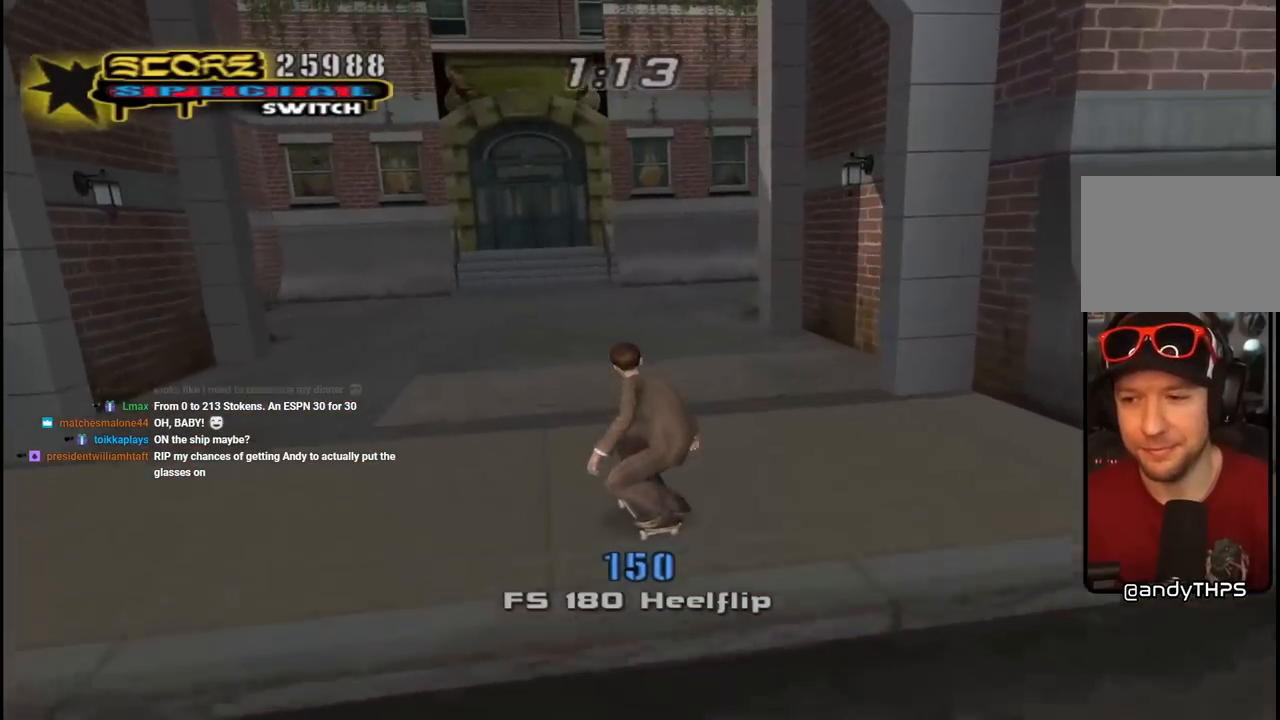
{"buttons": ["CROSS"], "left_stick": "center", "right_stick": "center", "events": [[17, "DPAD_RIGHT", "down"], [133, "DPAD_RIGHT", "up"], [267, "DPAD_RIGHT", "down"], [283, "DPAD_DOWN", "down"], [350, "DPAD_DOWN", "up"], [400, "DPAD_RIGHT", "up"]]}
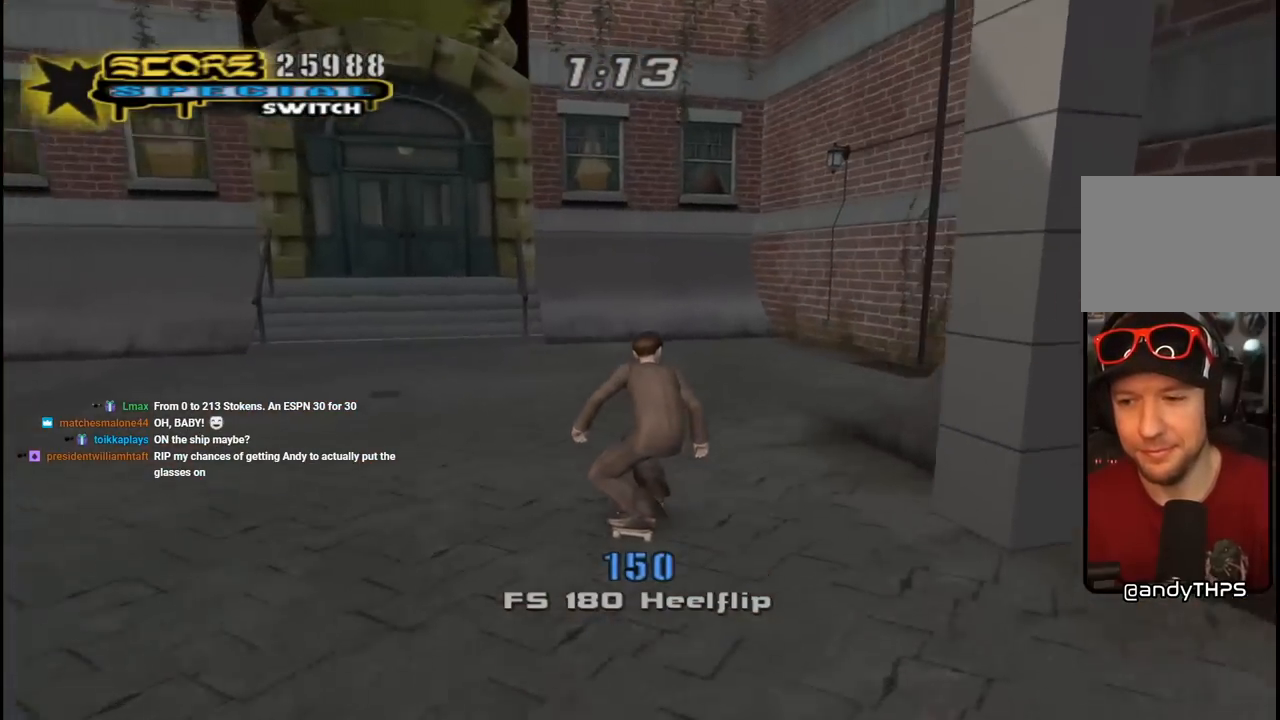
{"buttons": ["CROSS"], "left_stick": "center", "right_stick": "center", "events": [[167, "DPAD_LEFT", "down"], [300, "DPAD_LEFT", "up"], [417, "DPAD_LEFT", "down"], [483, "DPAD_LEFT", "up"]]}
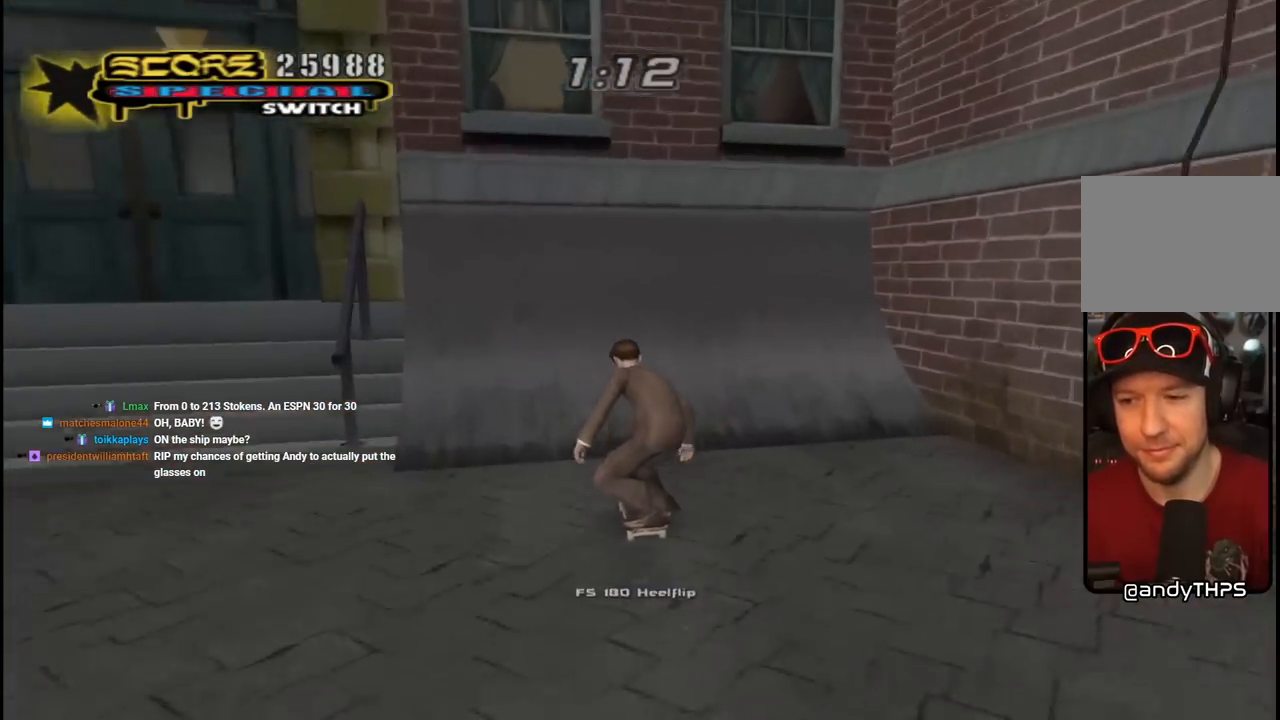
{"buttons": ["CIRCLE", "R1", "R2", "DPAD_RIGHT"], "left_stick": "center", "right_stick": "center", "events": [[317, "CROSS", "up"], [417, "DPAD_RIGHT", "down"], [417, "R1", "down"], [433, "CIRCLE", "down"], [433, "R2", "down"]]}
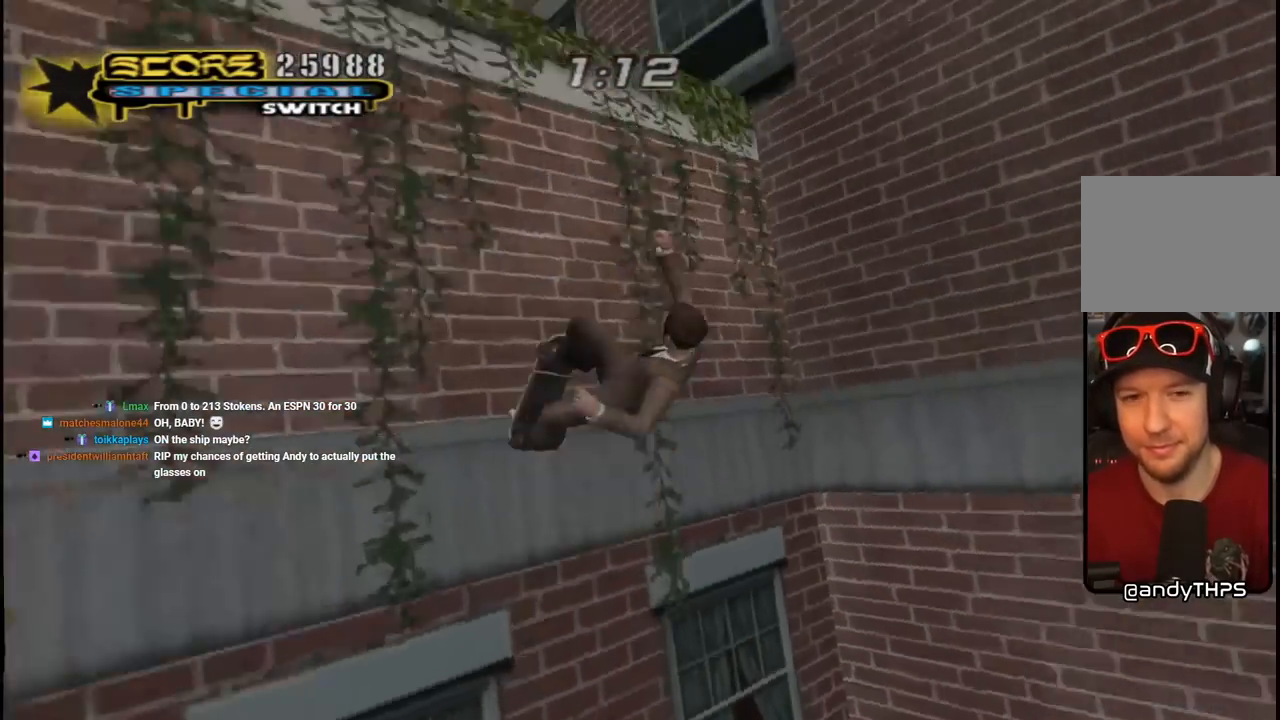
{"buttons": ["CIRCLE", "R1", "R2", "DPAD_RIGHT"], "left_stick": "center", "right_stick": "center", "events": []}
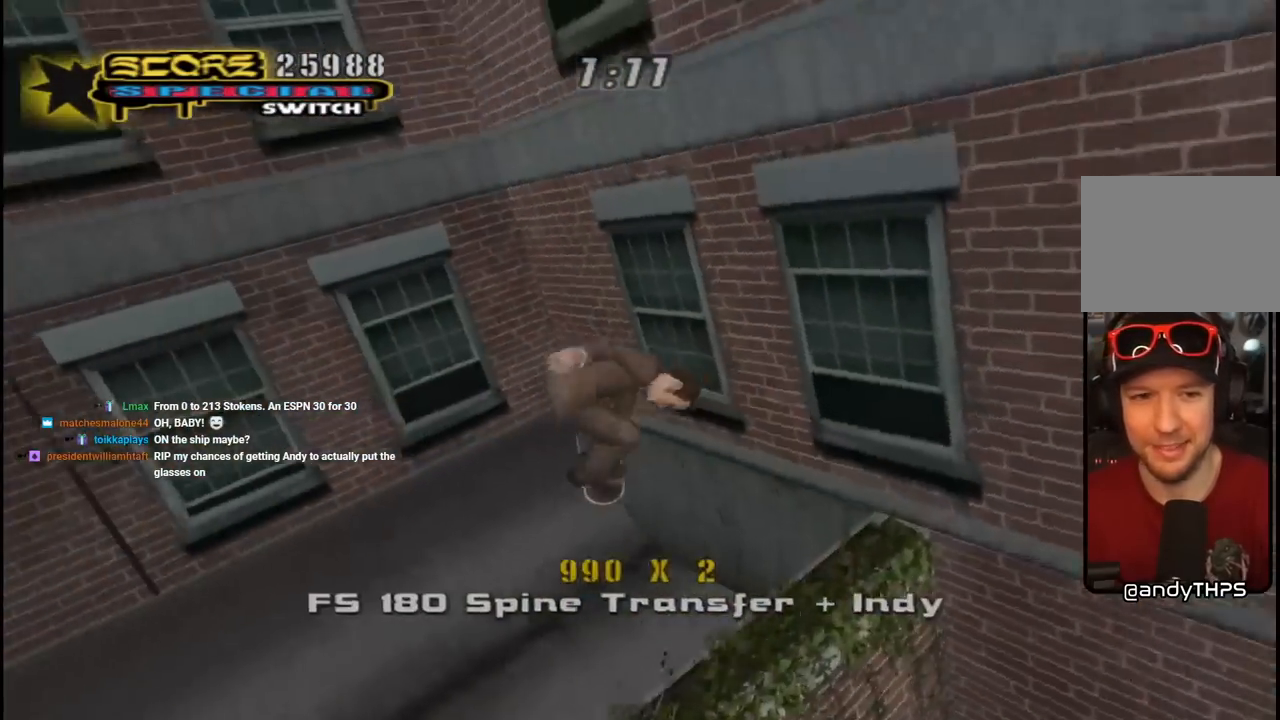
{"buttons": ["CROSS"], "left_stick": "center", "right_stick": "center", "events": [[17, "DPAD_RIGHT", "up"], [217, "CIRCLE", "up"], [350, "R2", "up"], [367, "CROSS", "down"], [417, "R1", "up"]]}